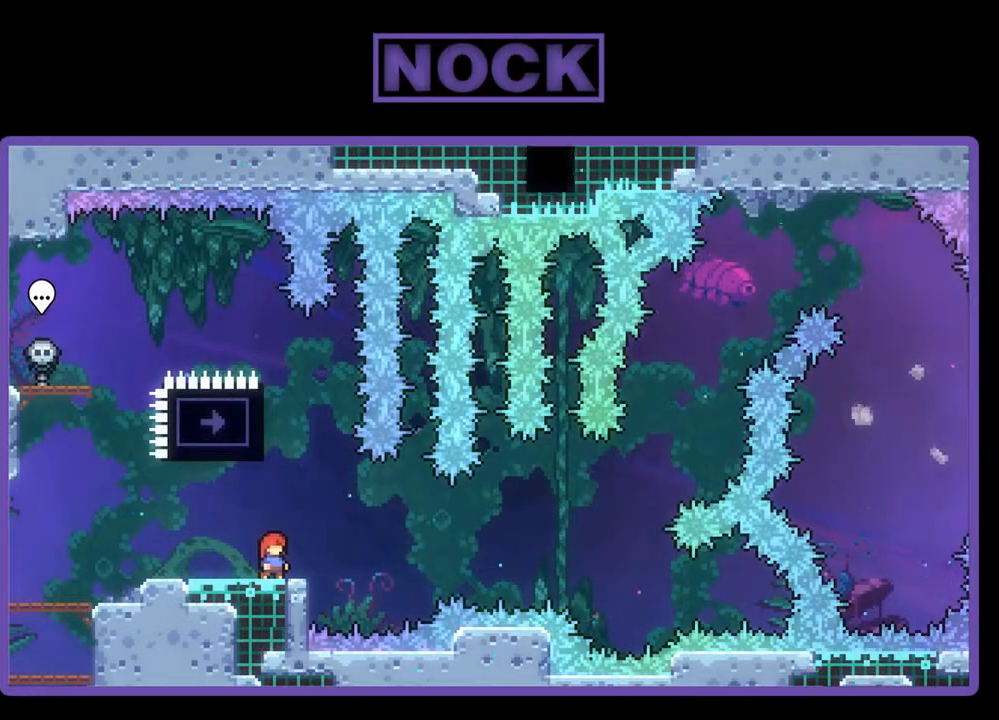
Gameplay with a controller (PlayStation layout); each line is a JSON object with the inputs held at the frame after it. "events" lists button and stick changes between this image and that frame as [ms after this image, input, new state], when the widget could be followed in between. Not read: left_stick right_stick.
{"buttons": ["R2"], "events": [[167, "CIRCLE", "down"], [167, "DPAD_UP", "down"], [367, "CIRCLE", "up"], [367, "R2", "down"], [433, "DPAD_UP", "up"]]}
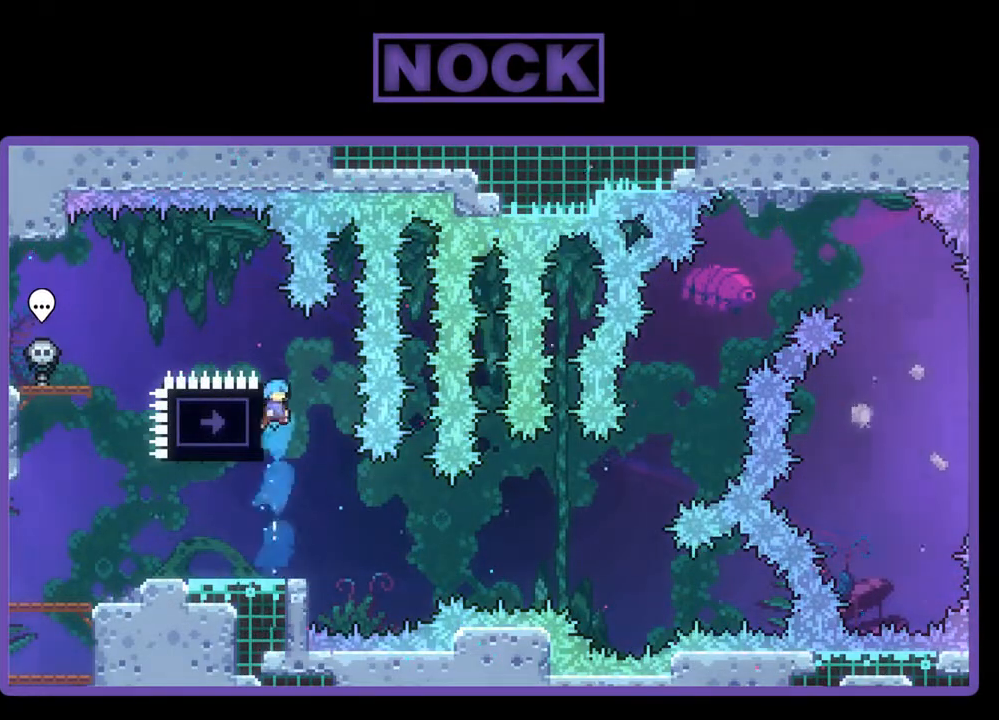
{"buttons": [], "events": [[133, "DPAD_LEFT", "down"], [233, "DPAD_LEFT", "up"], [300, "R2", "up"]]}
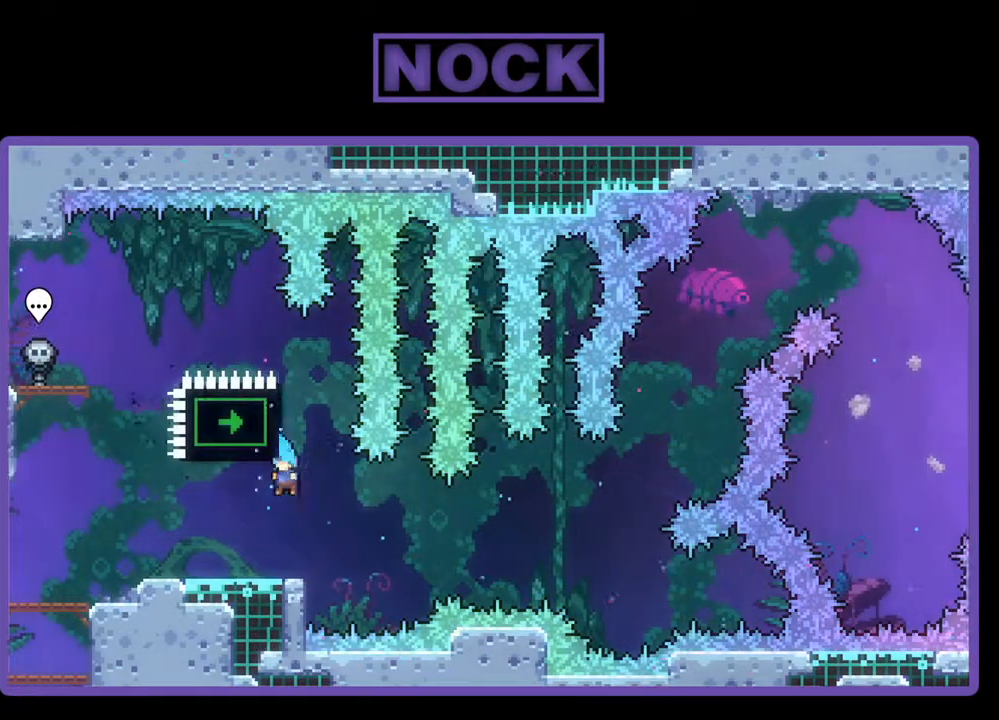
{"buttons": ["R2", "DPAD_RIGHT"], "events": [[67, "DPAD_LEFT", "down"], [167, "R2", "down"], [333, "DPAD_LEFT", "up"], [467, "DPAD_RIGHT", "down"]]}
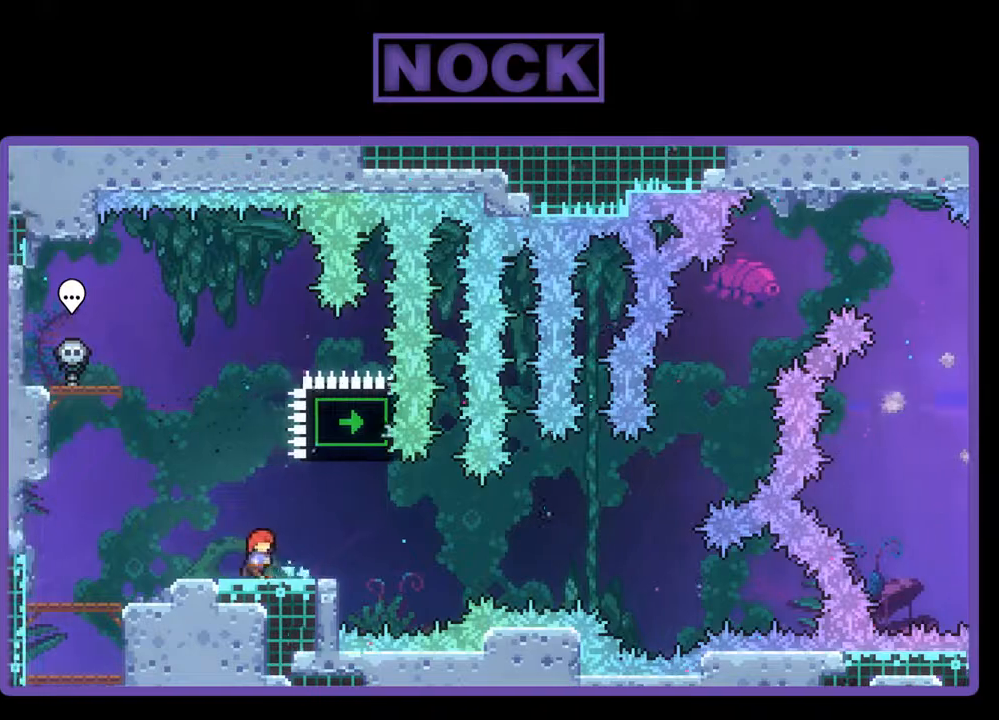
{"buttons": ["CROSS", "R2"], "events": [[33, "DPAD_RIGHT", "up"], [367, "CROSS", "down"]]}
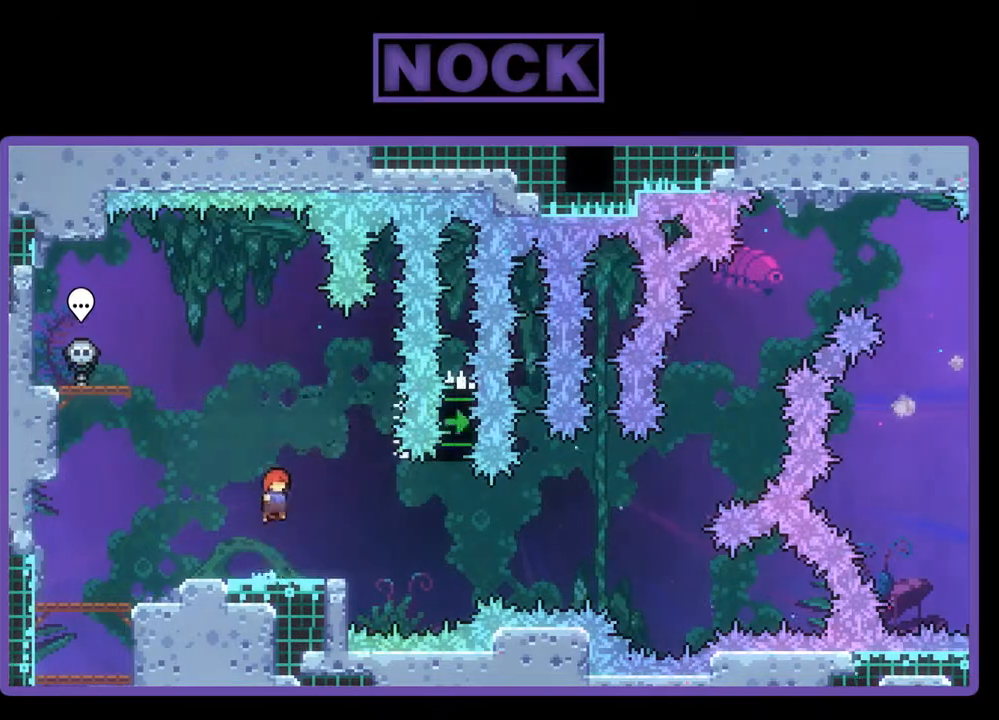
{"buttons": ["R2", "DPAD_DOWN", "DPAD_RIGHT"], "events": [[100, "CROSS", "up"], [333, "CIRCLE", "down"], [333, "DPAD_DOWN", "down"], [333, "DPAD_RIGHT", "down"], [433, "CIRCLE", "up"]]}
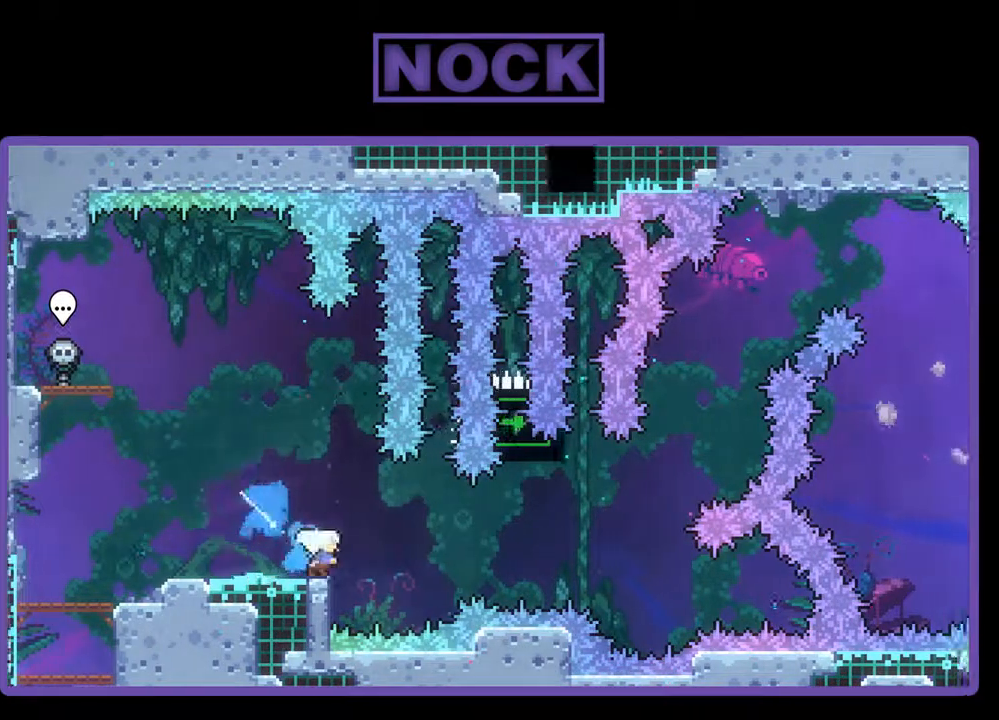
{"buttons": ["CIRCLE", "R2", "DPAD_UP"], "events": [[33, "CROSS", "down"], [200, "DPAD_DOWN", "up"], [333, "DPAD_UP", "down"], [400, "CROSS", "up"], [433, "CIRCLE", "down"], [433, "DPAD_RIGHT", "up"]]}
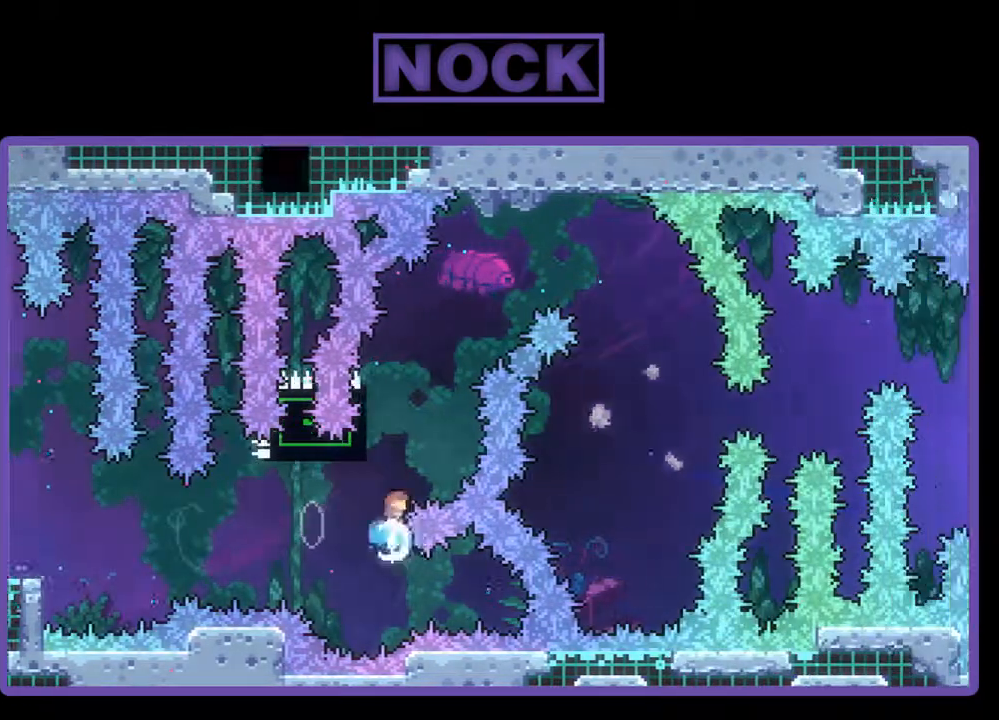
{"buttons": ["CROSS", "R2", "DPAD_UP", "DPAD_RIGHT"], "events": [[67, "CIRCLE", "up"], [100, "CROSS", "down"], [200, "DPAD_RIGHT", "down"]]}
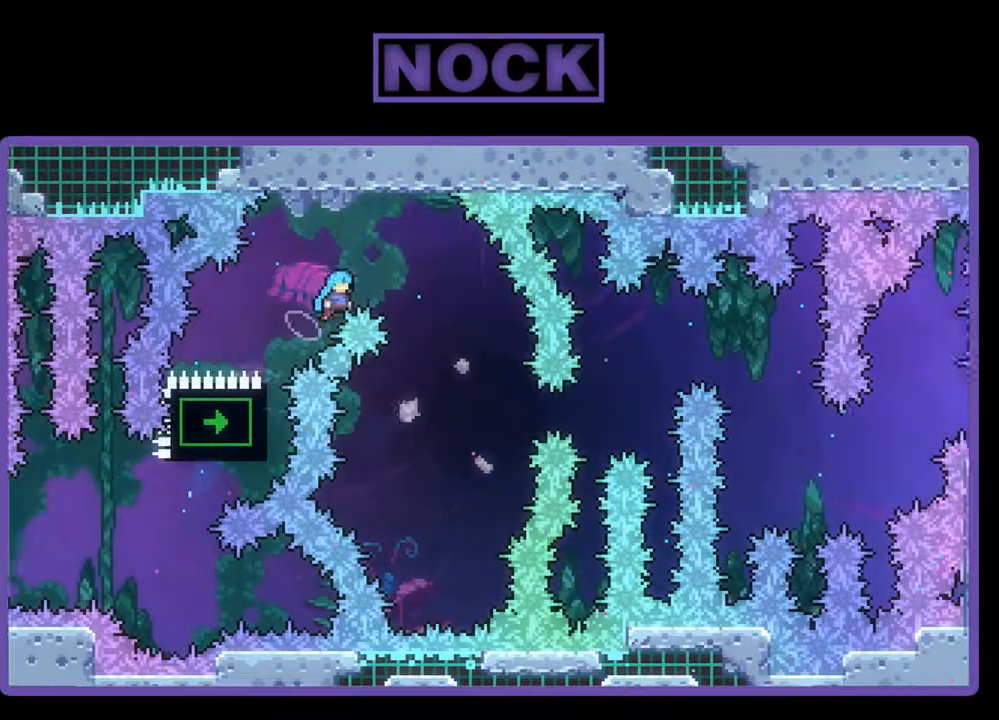
{"buttons": [], "events": [[100, "DPAD_UP", "up"], [467, "CROSS", "up"], [467, "DPAD_RIGHT", "up"], [467, "R2", "up"]]}
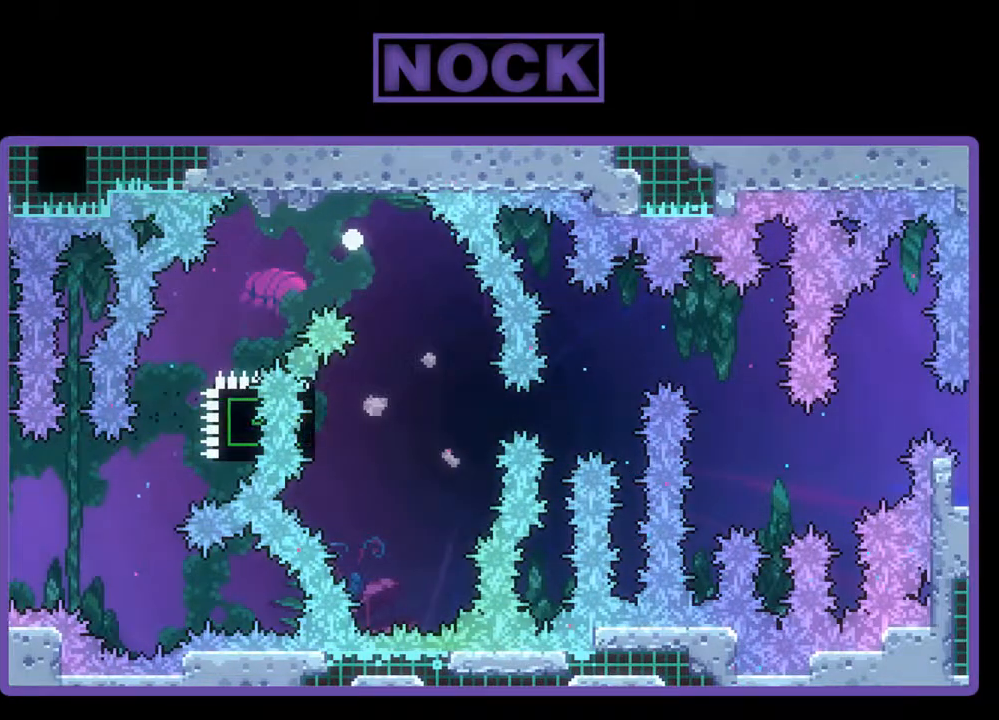
{"buttons": [], "events": []}
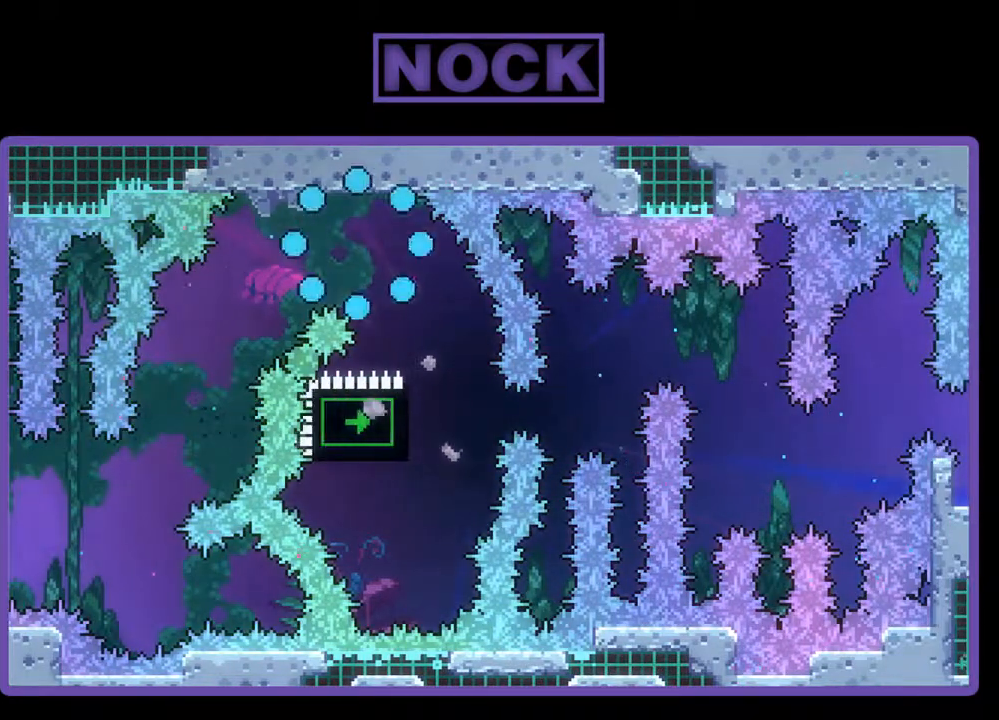
{"buttons": [], "events": []}
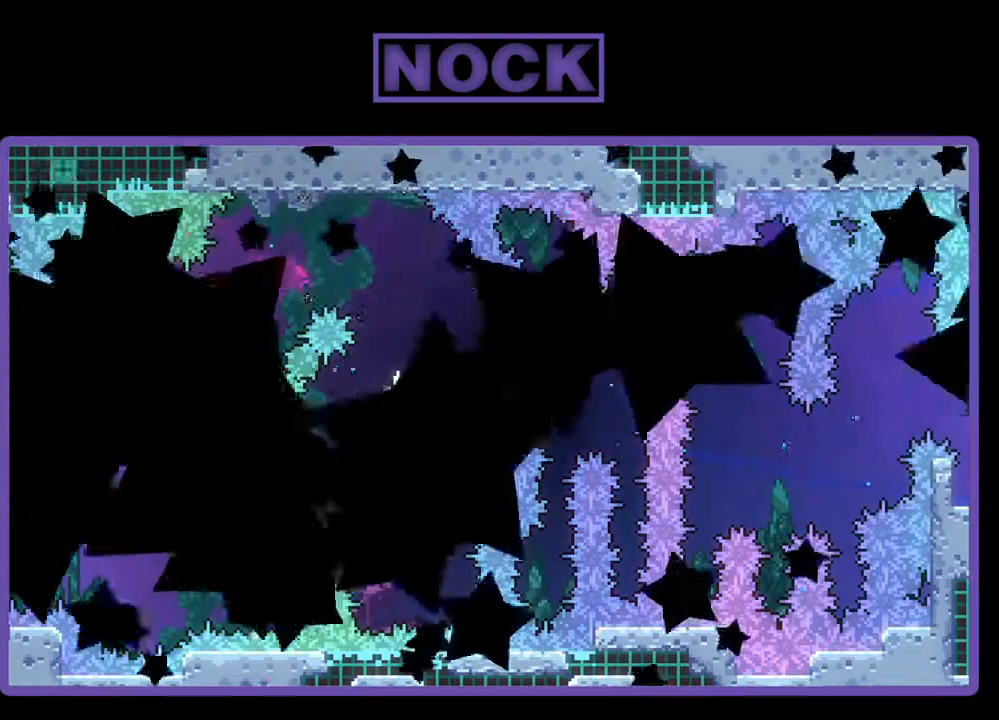
{"buttons": ["R2"], "events": [[100, "R2", "down"]]}
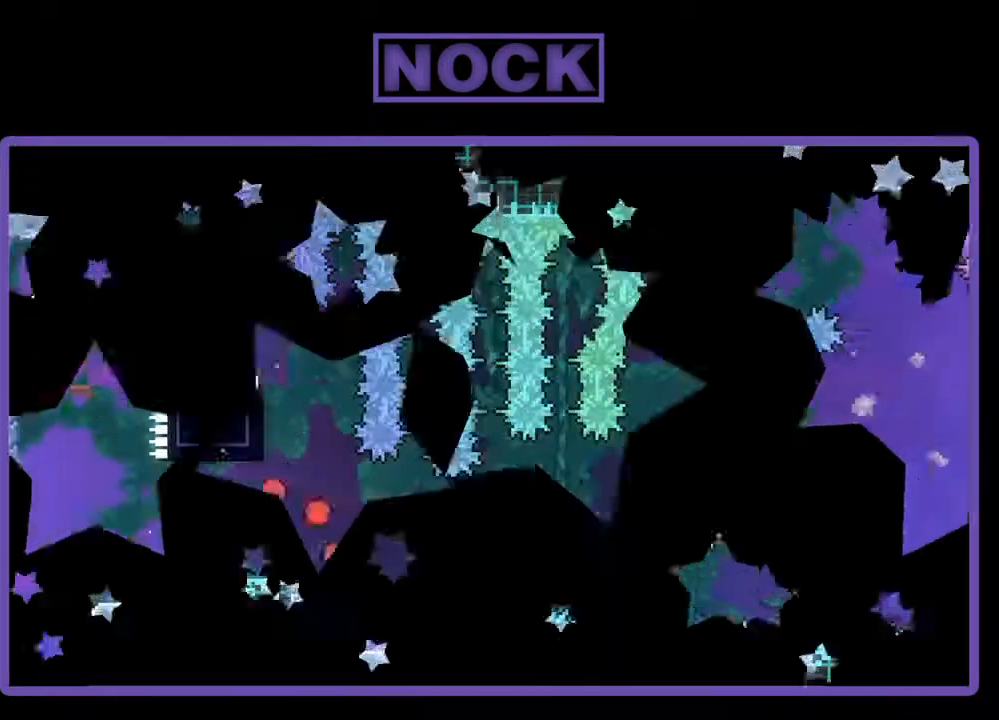
{"buttons": ["R2"], "events": []}
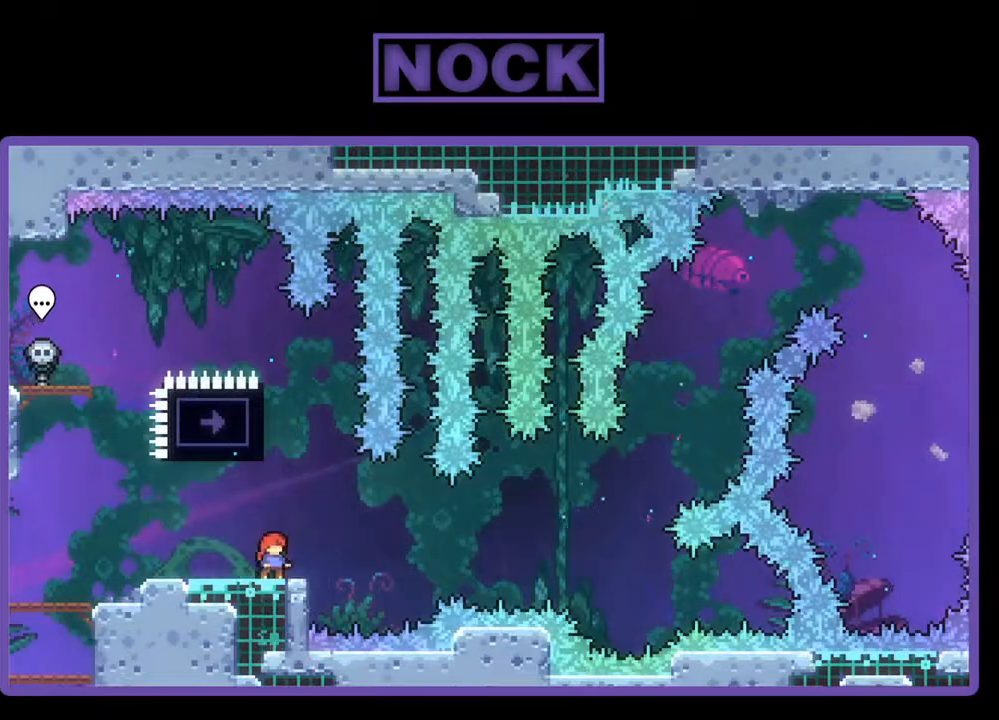
{"buttons": ["CIRCLE", "R2", "DPAD_UP"], "events": [[367, "CIRCLE", "down"], [400, "DPAD_UP", "down"]]}
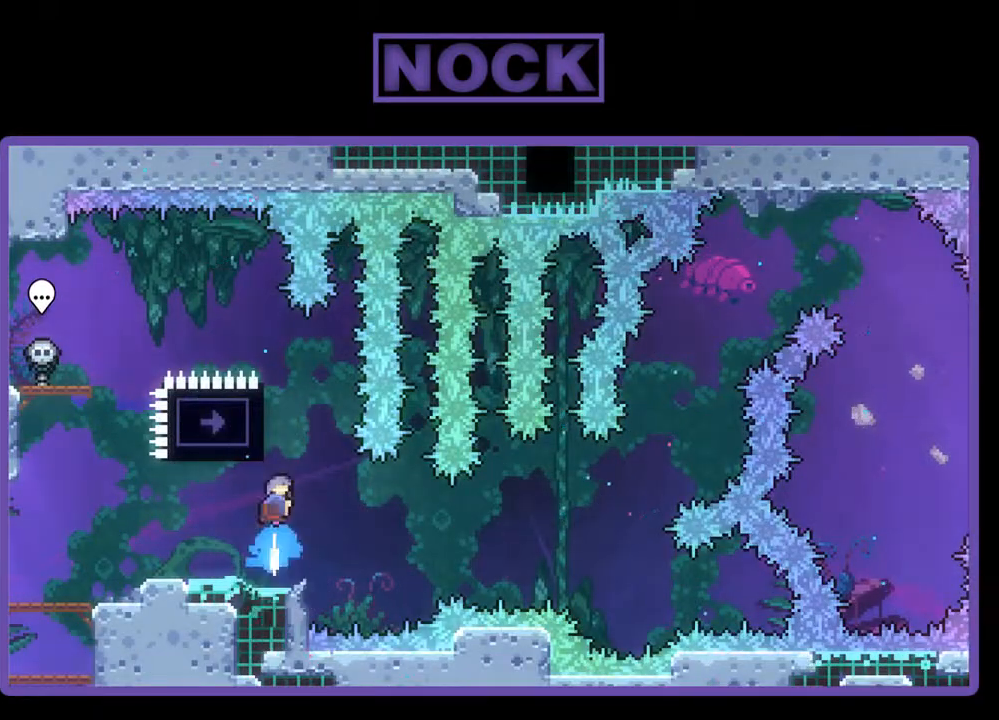
{"buttons": ["R2"], "events": [[33, "CIRCLE", "up"], [100, "DPAD_UP", "up"], [200, "DPAD_LEFT", "down"], [400, "DPAD_LEFT", "up"]]}
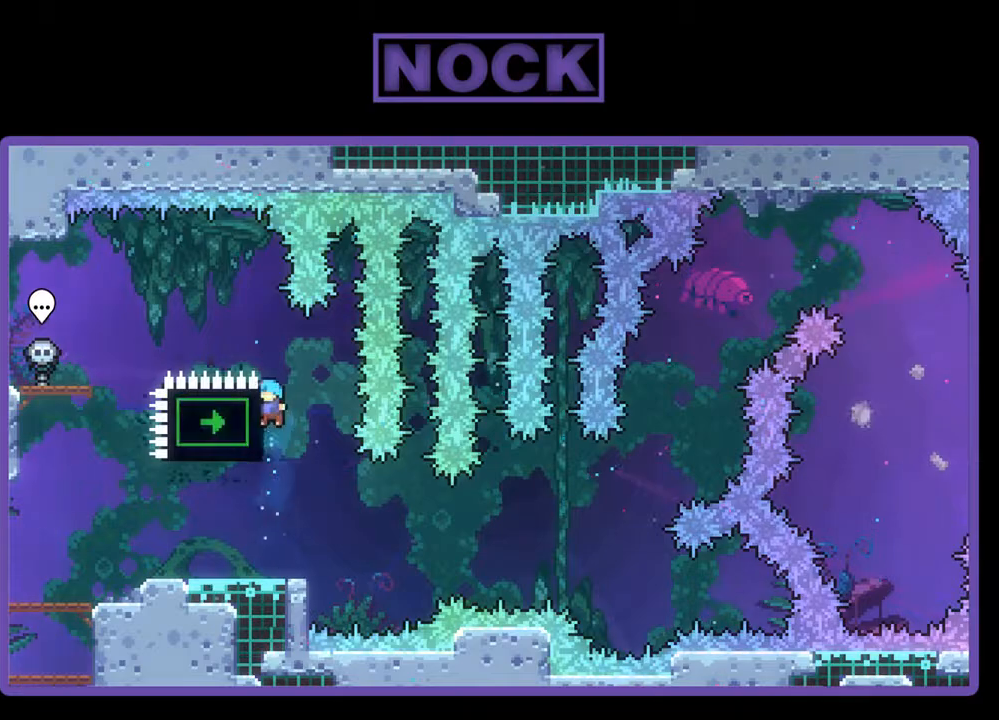
{"buttons": ["DPAD_LEFT"], "events": [[33, "R2", "up"], [233, "DPAD_LEFT", "down"]]}
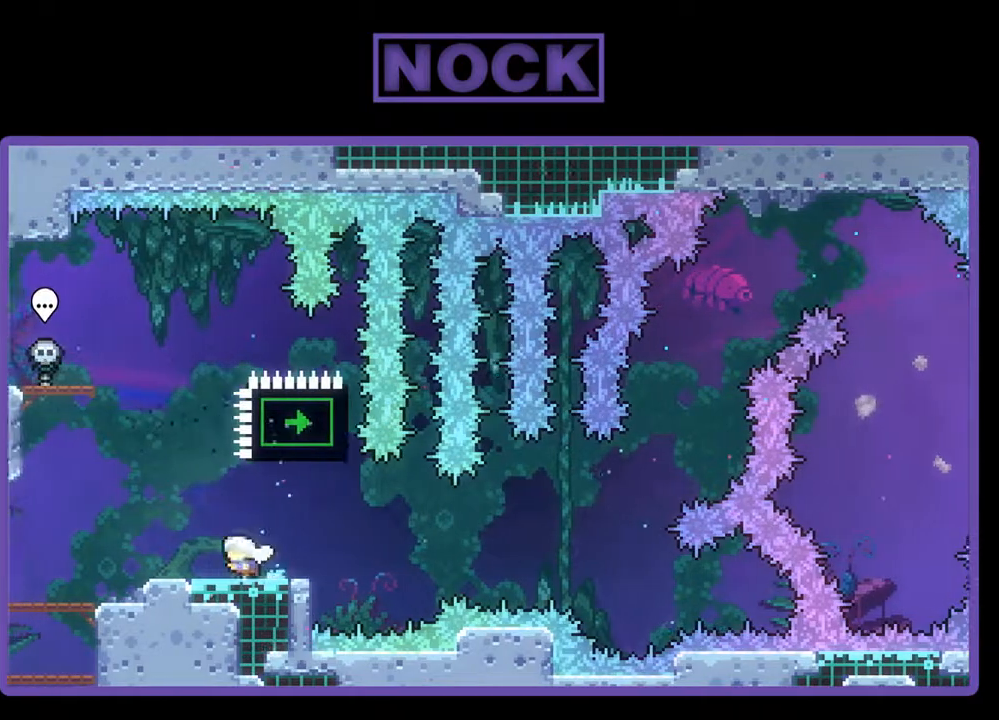
{"buttons": ["CROSS", "R2"], "events": [[33, "DPAD_LEFT", "up"], [67, "R2", "down"], [200, "DPAD_RIGHT", "down"], [267, "DPAD_RIGHT", "up"], [500, "CROSS", "down"]]}
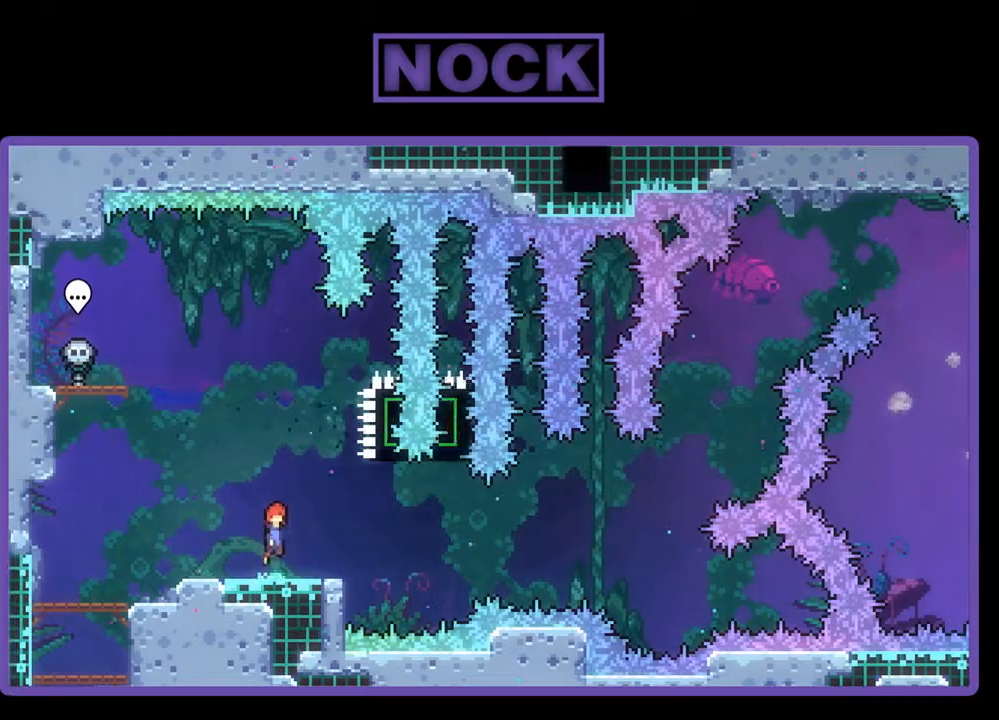
{"buttons": ["CIRCLE", "R2", "DPAD_DOWN", "DPAD_RIGHT"], "events": [[200, "CROSS", "up"], [467, "CIRCLE", "down"], [500, "DPAD_DOWN", "down"], [500, "DPAD_RIGHT", "down"]]}
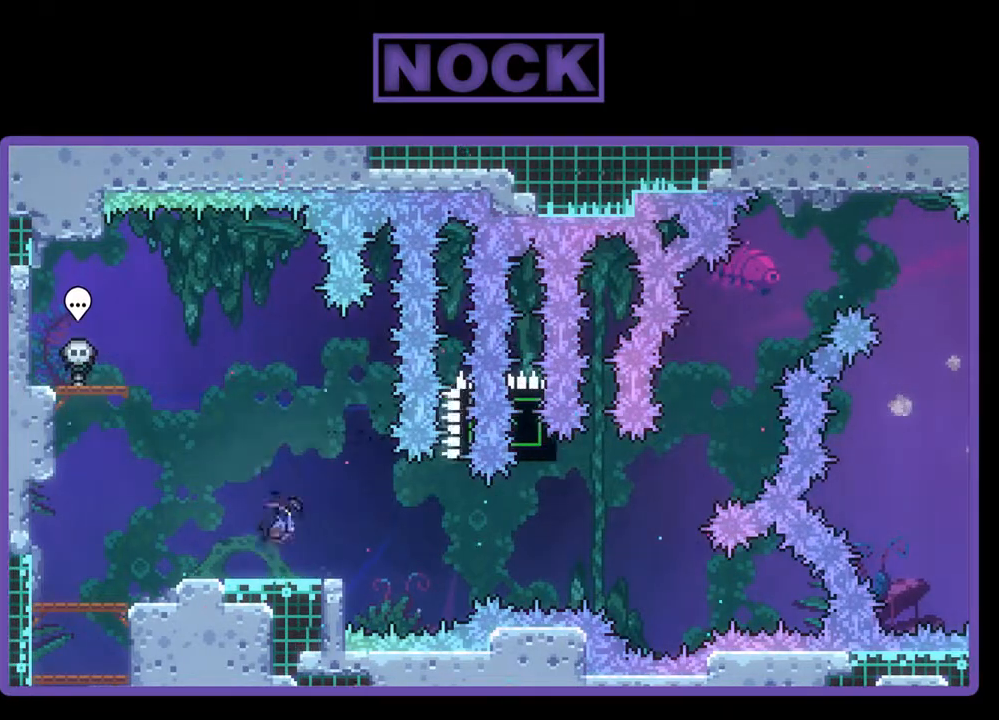
{"buttons": ["R2", "DPAD_UP"], "events": [[67, "CIRCLE", "up"], [167, "CROSS", "down"], [333, "DPAD_DOWN", "up"], [467, "CROSS", "up"], [500, "DPAD_RIGHT", "up"], [500, "DPAD_UP", "down"]]}
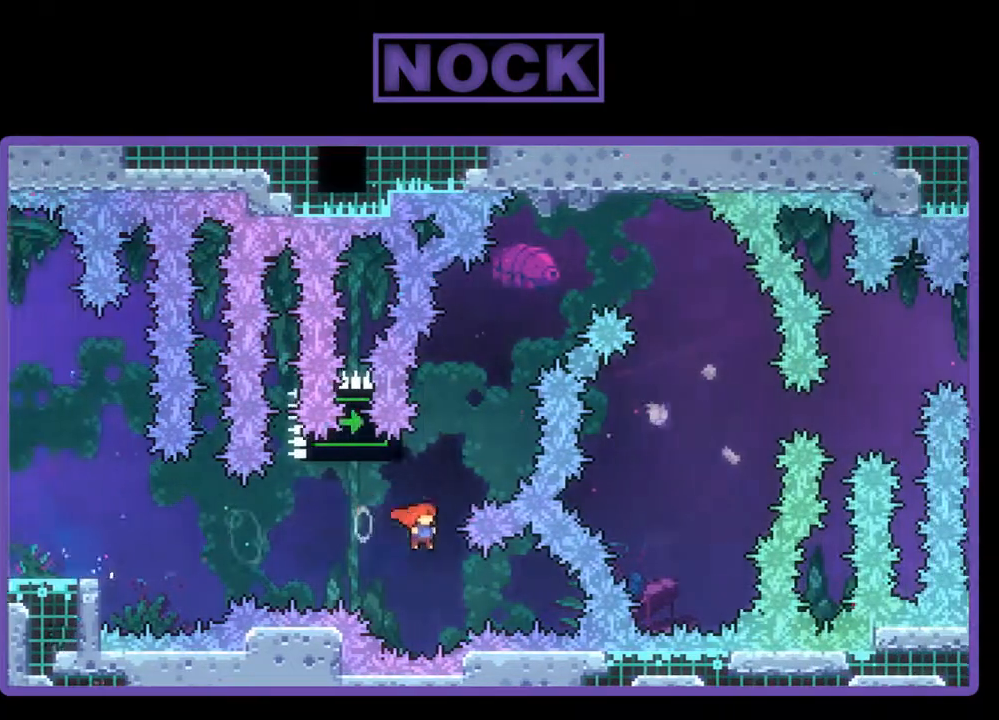
{"buttons": ["CROSS", "R2", "DPAD_UP"], "events": [[33, "CIRCLE", "down"], [167, "CIRCLE", "up"], [200, "CROSS", "down"], [333, "DPAD_RIGHT", "down"], [433, "DPAD_RIGHT", "up"]]}
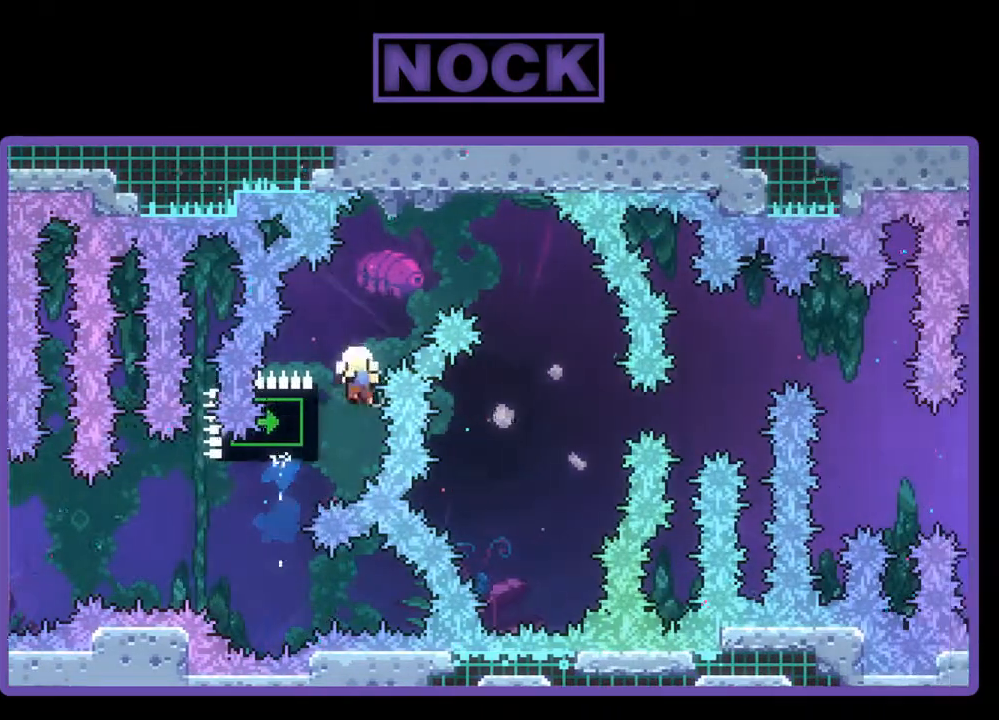
{"buttons": [], "events": [[67, "DPAD_RIGHT", "down"], [200, "DPAD_UP", "up"], [300, "CROSS", "up"], [300, "R2", "up"], [400, "DPAD_RIGHT", "up"]]}
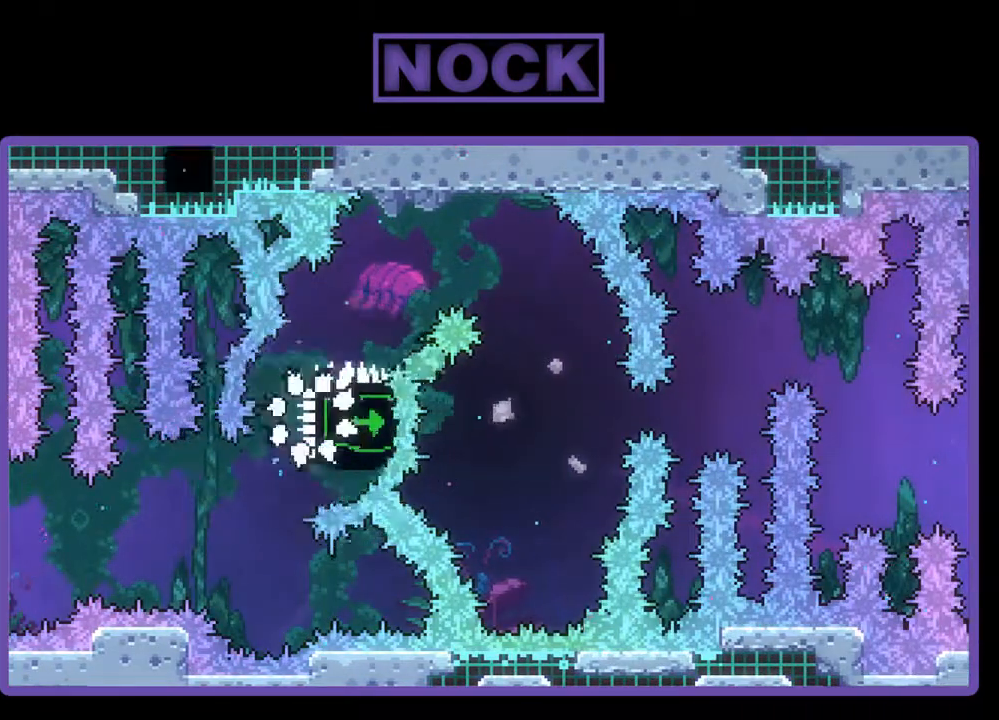
{"buttons": [], "events": []}
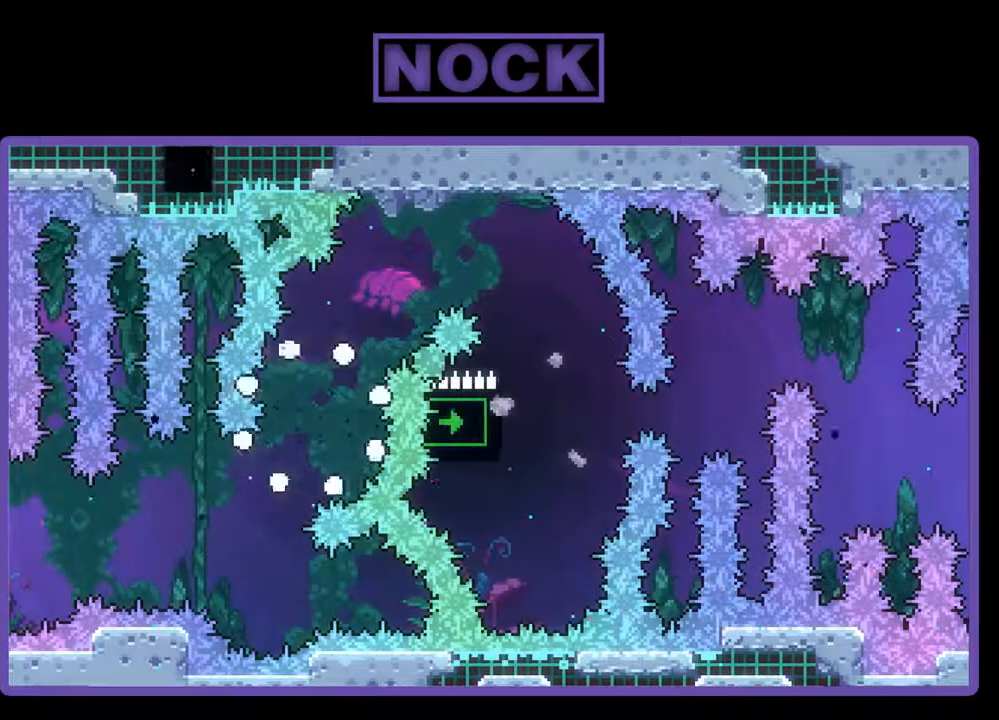
{"buttons": [], "events": []}
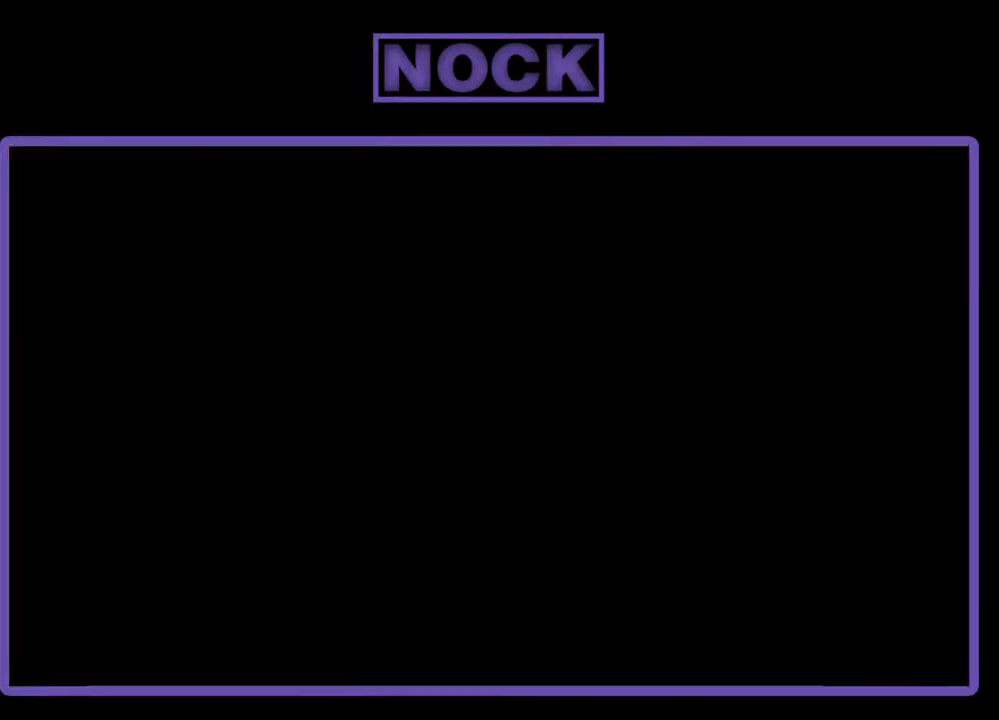
{"buttons": ["R2"], "events": [[433, "R2", "down"]]}
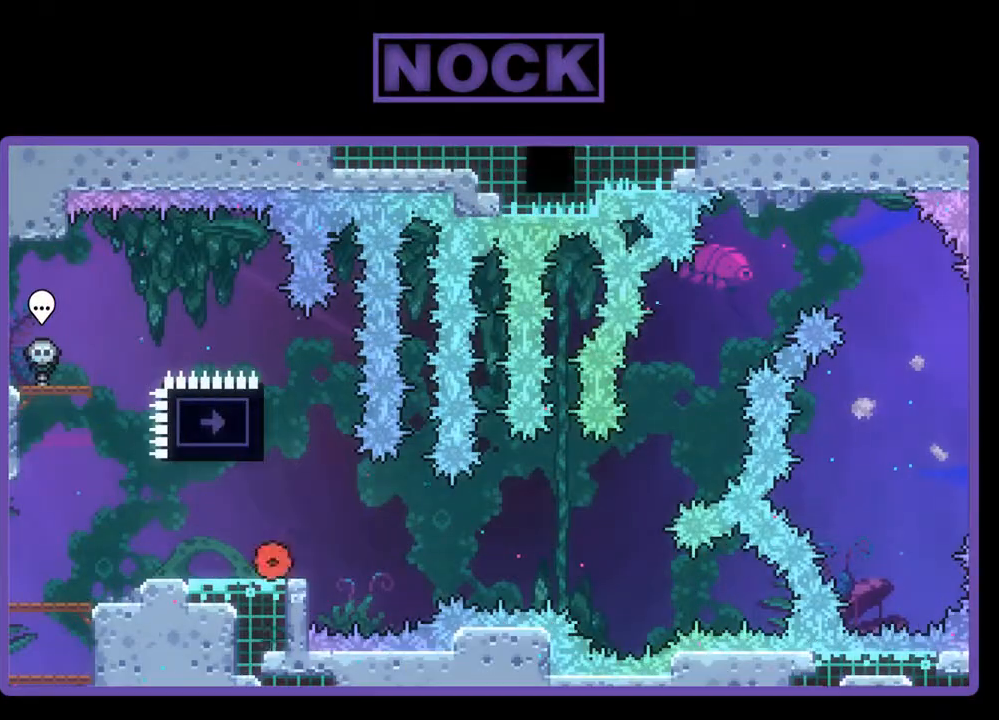
{"buttons": ["CIRCLE", "R2"], "events": [[500, "CIRCLE", "down"]]}
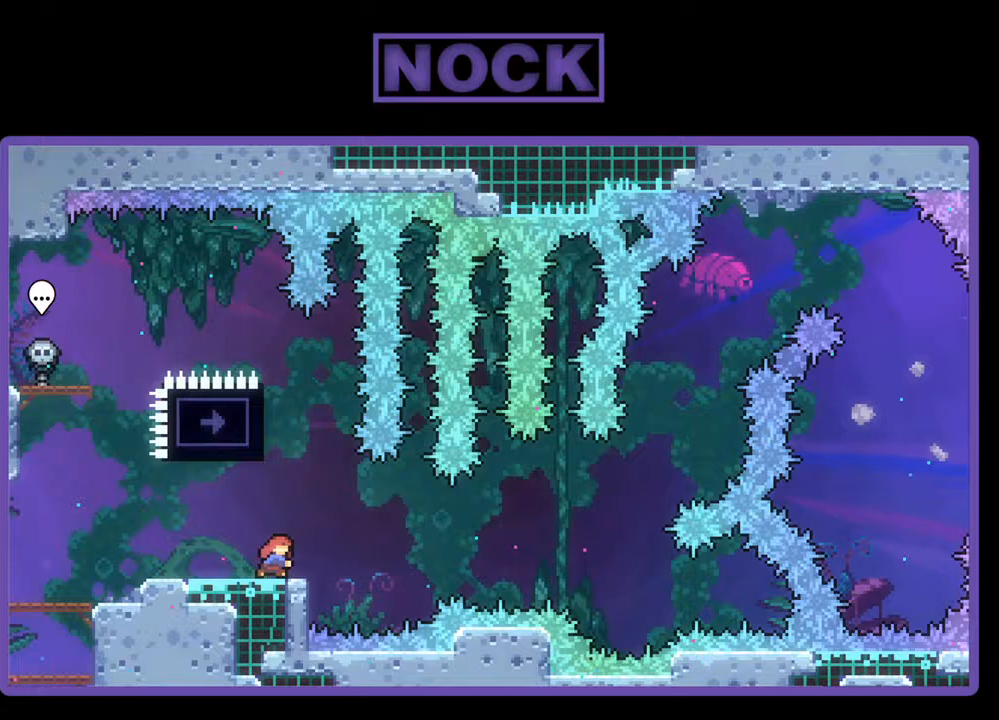
{"buttons": ["R2", "DPAD_LEFT"], "events": [[33, "DPAD_UP", "down"], [167, "CIRCLE", "up"], [233, "DPAD_UP", "up"], [433, "DPAD_LEFT", "down"]]}
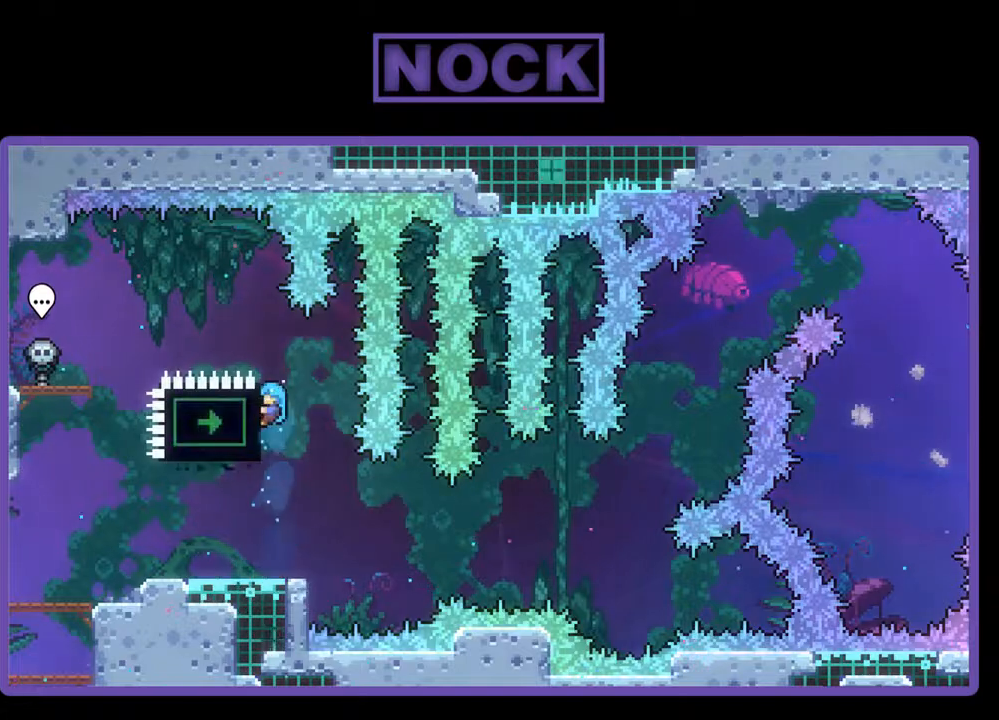
{"buttons": ["R2", "DPAD_LEFT"], "events": [[33, "DPAD_LEFT", "up"], [67, "R2", "up"], [200, "DPAD_LEFT", "down"], [433, "R2", "down"]]}
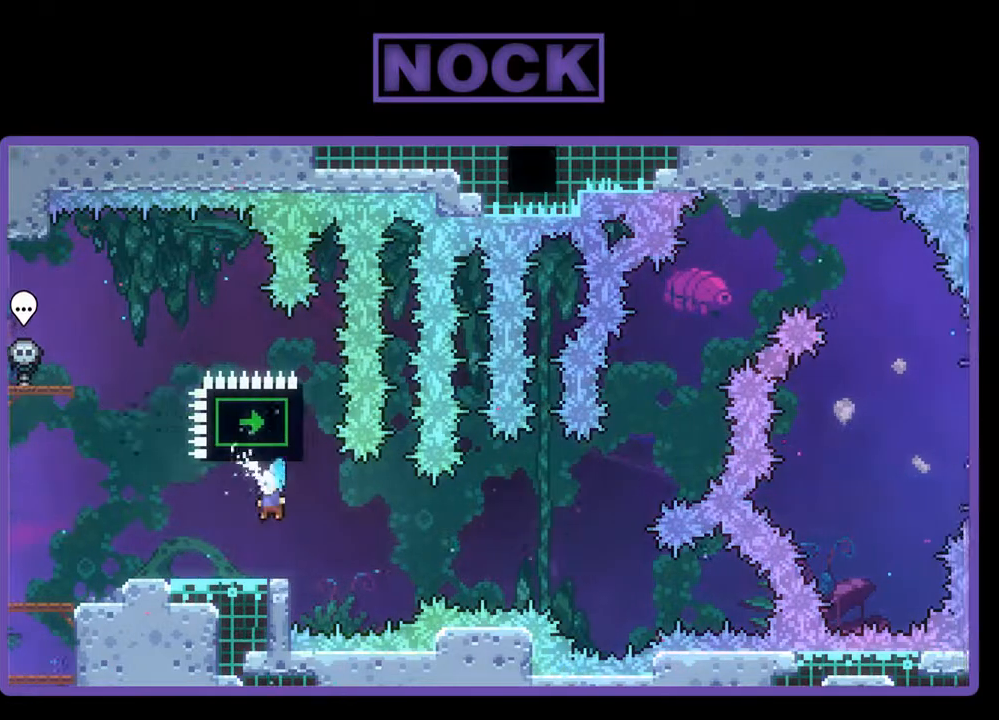
{"buttons": ["R2"], "events": [[33, "DPAD_LEFT", "up"], [200, "DPAD_LEFT", "down"], [300, "DPAD_LEFT", "up"]]}
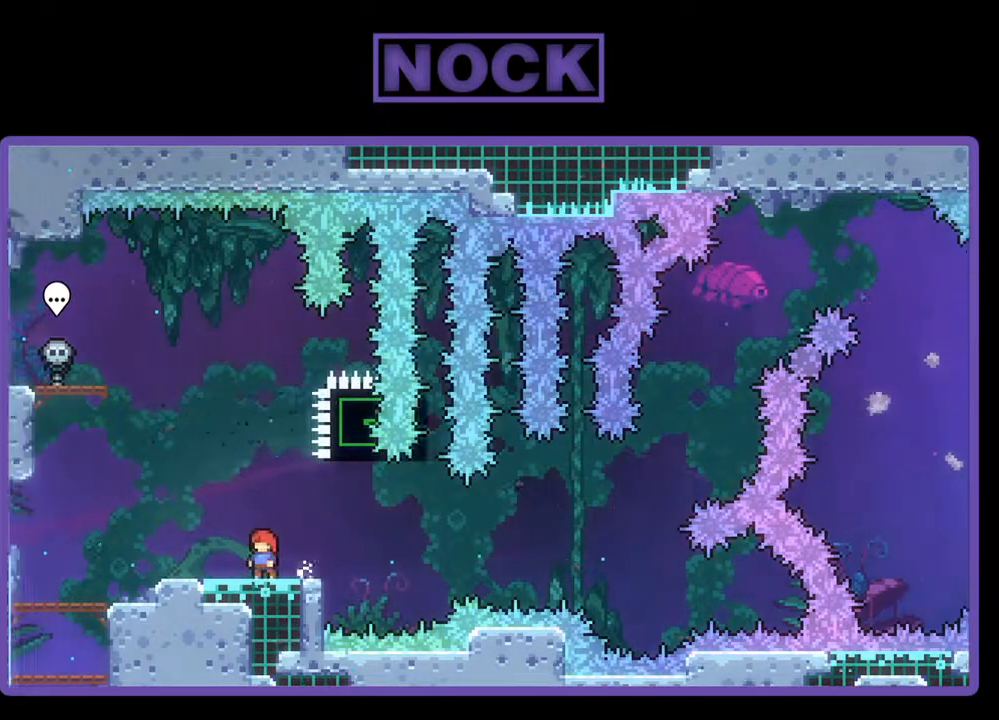
{"buttons": ["R2"], "events": [[133, "CROSS", "down"], [333, "CROSS", "up"]]}
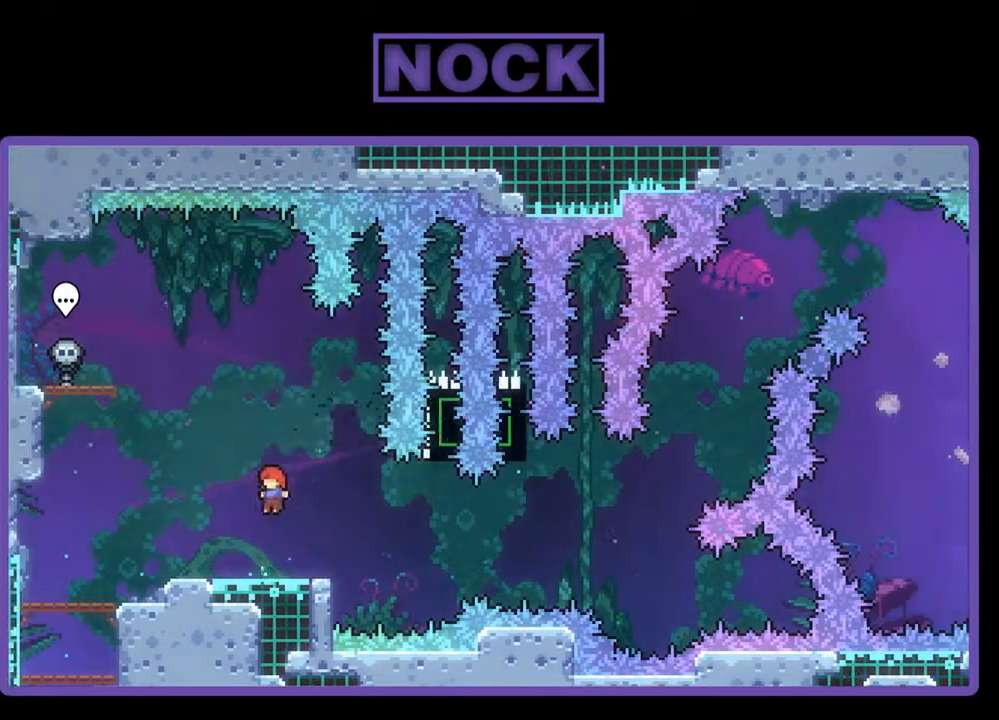
{"buttons": ["CROSS", "R2", "DPAD_RIGHT"], "events": [[67, "CIRCLE", "down"], [100, "DPAD_DOWN", "down"], [133, "CIRCLE", "up"], [133, "DPAD_RIGHT", "down"], [267, "CROSS", "down"], [500, "DPAD_DOWN", "up"]]}
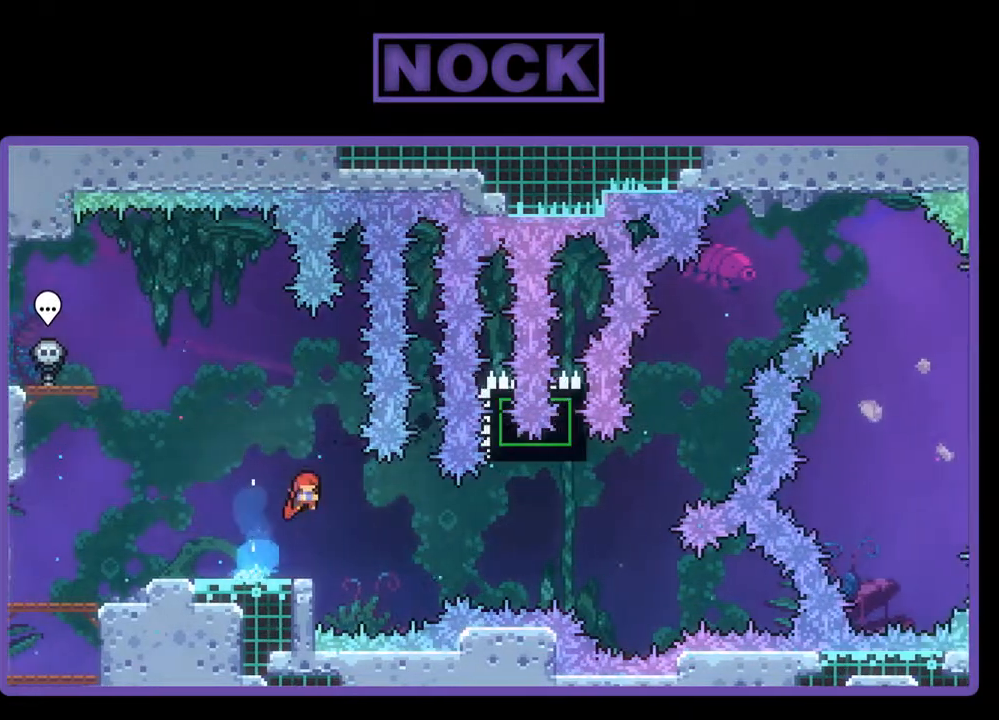
{"buttons": ["DPAD_UP", "DPAD_LEFT"], "events": [[33, "CROSS", "up"], [167, "DPAD_RIGHT", "up"], [167, "DPAD_UP", "down"], [200, "DPAD_UP", "up"], [233, "DPAD_LEFT", "down"], [233, "R2", "up"], [267, "DPAD_UP", "down"]]}